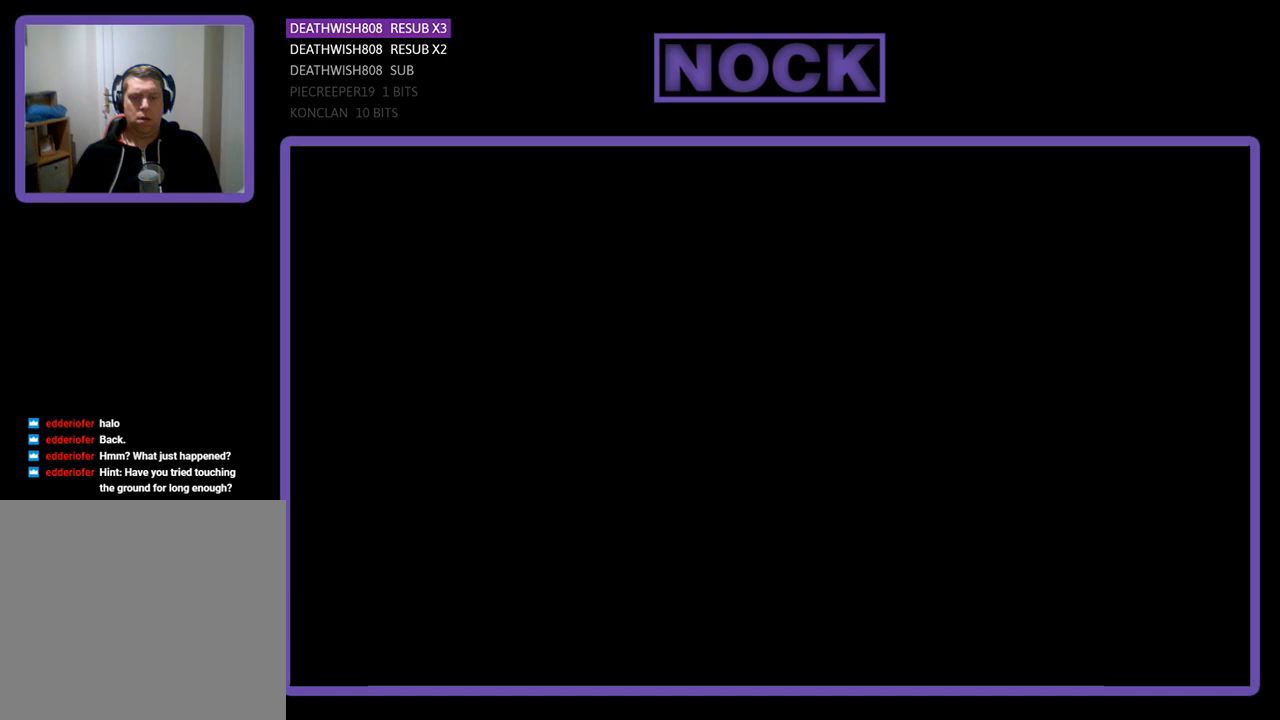
Gameplay with a controller (PlayStation layout); each line is a JSON object with the inputs held at the frame after it. "events" lists button and stick changes between this image and that frame as [ms after this image, input, new state], when the widget could be followed in between.
{"buttons": [], "left_stick": "center", "right_stick": "center", "events": [[133, "R2", "up"]]}
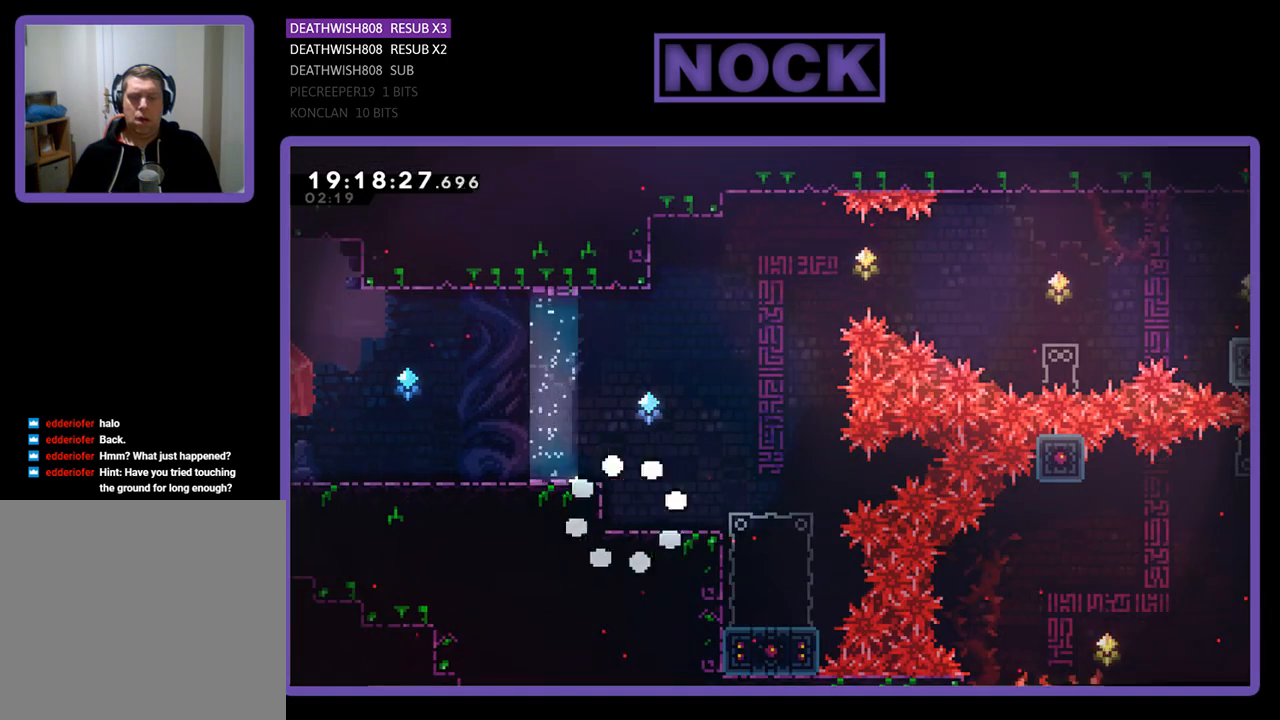
{"buttons": ["R2", "DPAD_RIGHT"], "left_stick": "center", "right_stick": "center", "events": [[67, "R2", "down"], [400, "DPAD_RIGHT", "down"]]}
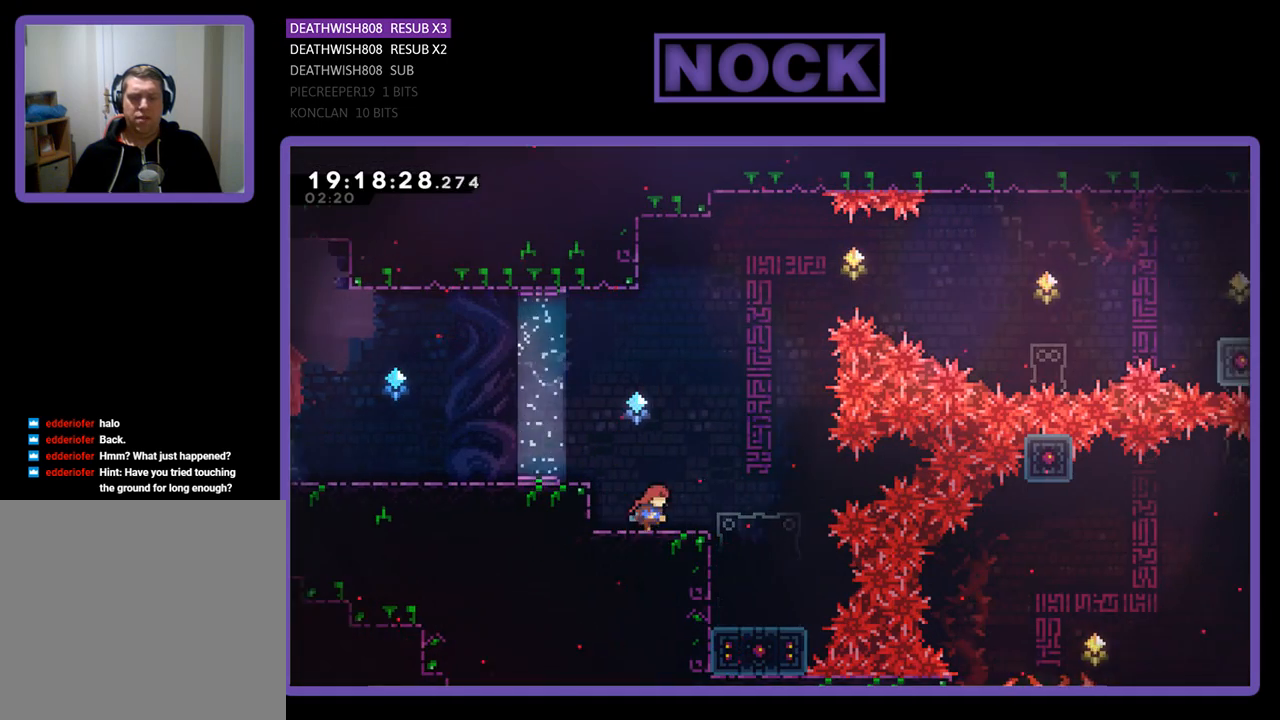
{"buttons": ["R2"], "left_stick": "center", "right_stick": "center", "events": [[400, "DPAD_RIGHT", "up"]]}
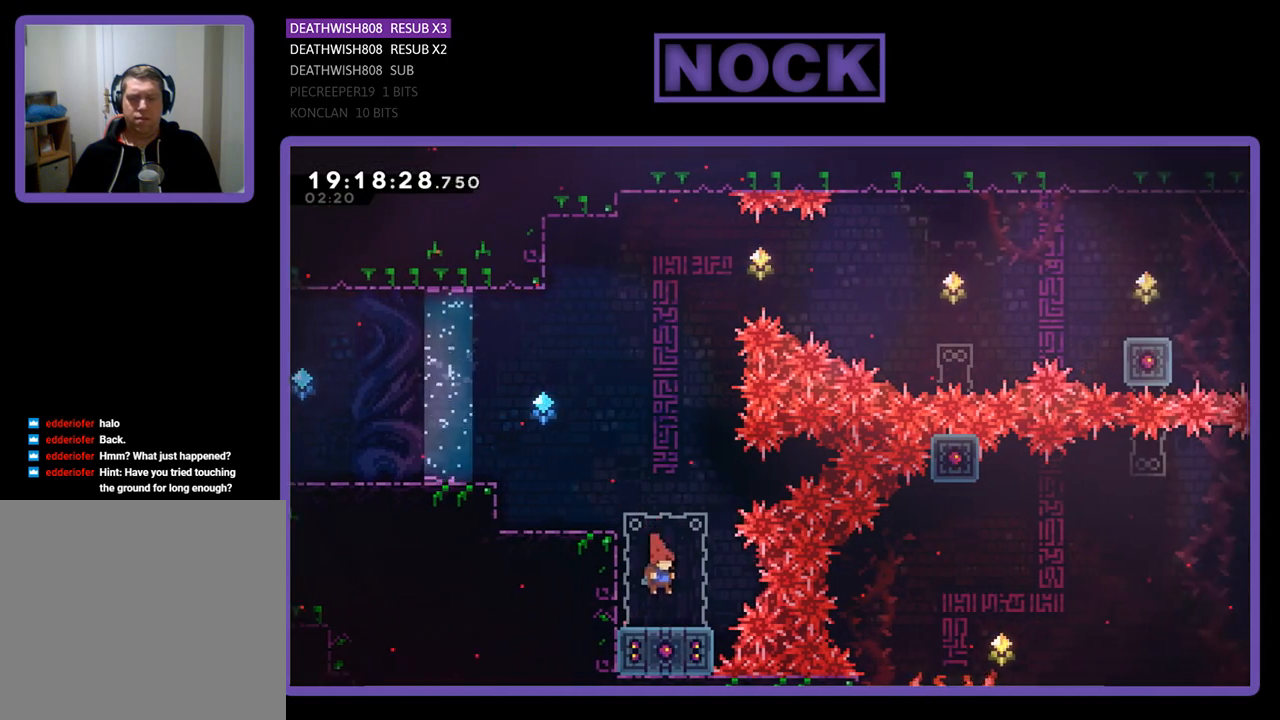
{"buttons": ["R2"], "left_stick": "center", "right_stick": "center", "events": [[367, "DPAD_RIGHT", "down"], [467, "DPAD_RIGHT", "up"]]}
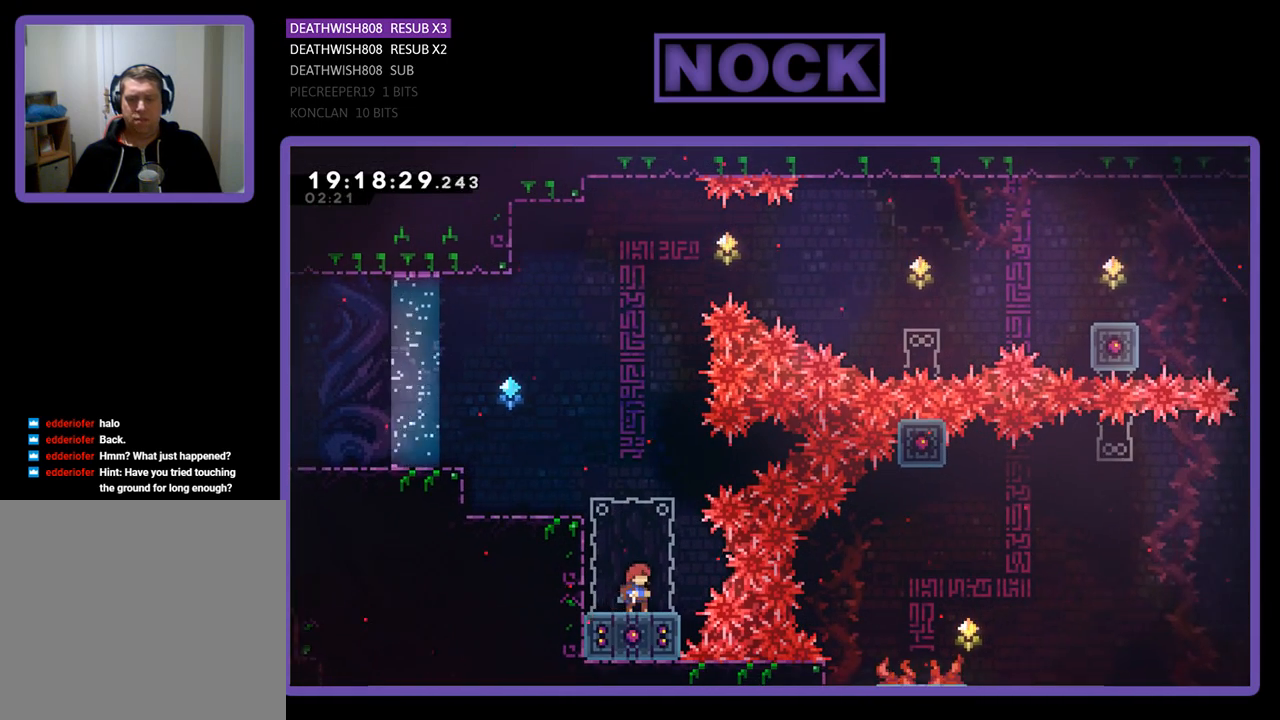
{"buttons": ["R2", "DPAD_UP"], "left_stick": "center", "right_stick": "center", "events": [[400, "DPAD_UP", "down"]]}
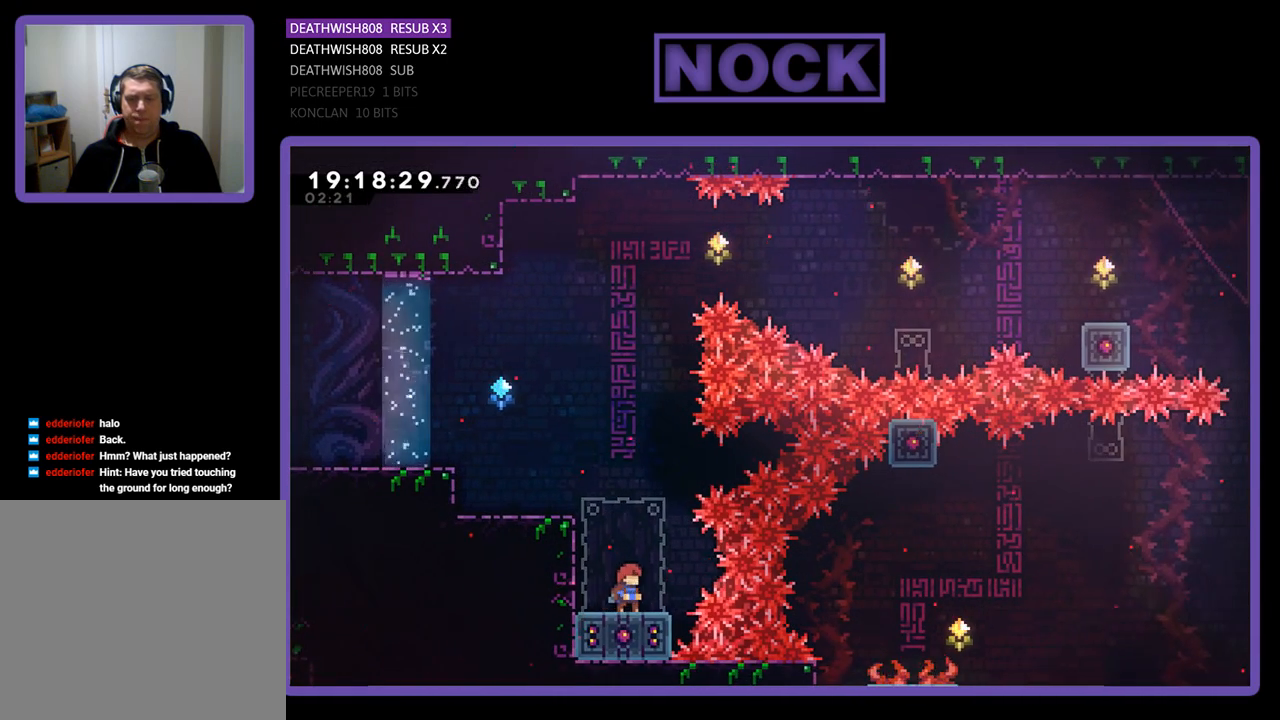
{"buttons": ["CROSS", "R2", "DPAD_UP"], "left_stick": "center", "right_stick": "center", "events": [[133, "CIRCLE", "down"], [300, "CIRCLE", "up"], [300, "DPAD_UP", "up"], [400, "DPAD_UP", "down"], [433, "CROSS", "down"]]}
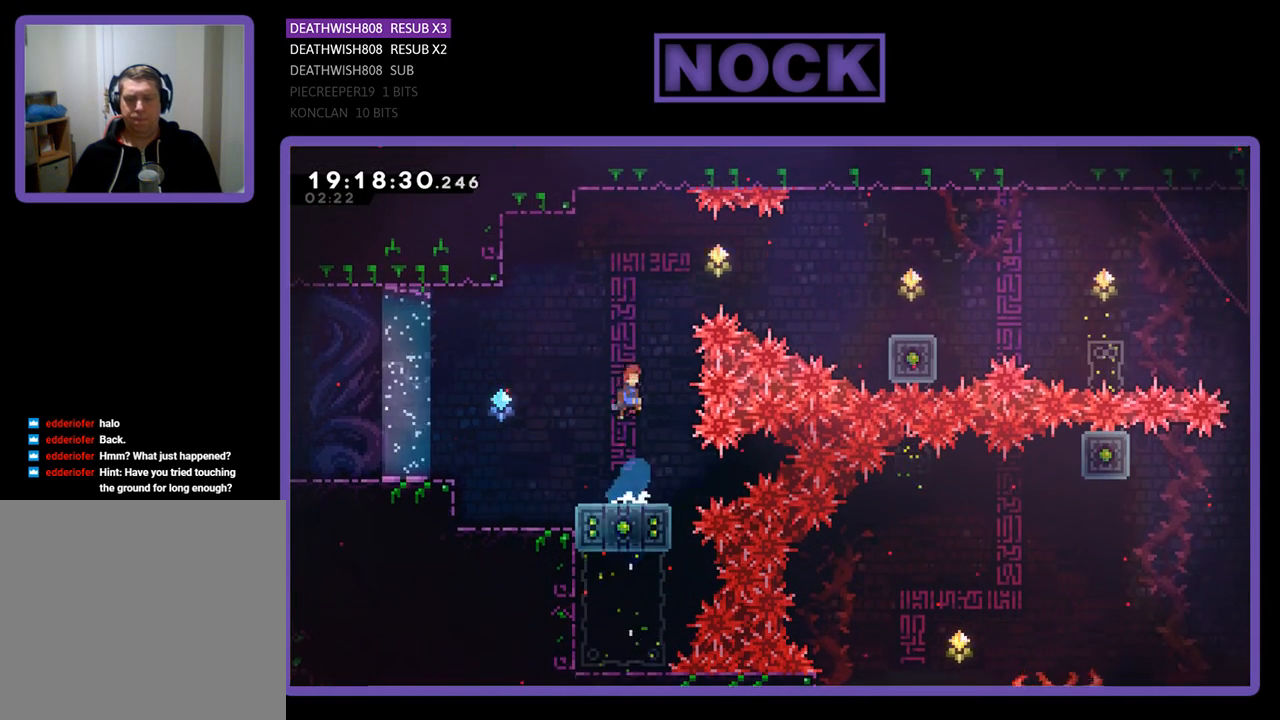
{"buttons": ["CIRCLE", "R2", "DPAD_RIGHT"], "left_stick": "center", "right_stick": "center", "events": [[267, "DPAD_RIGHT", "down"], [300, "DPAD_UP", "up"], [367, "CROSS", "up"], [433, "CIRCLE", "down"]]}
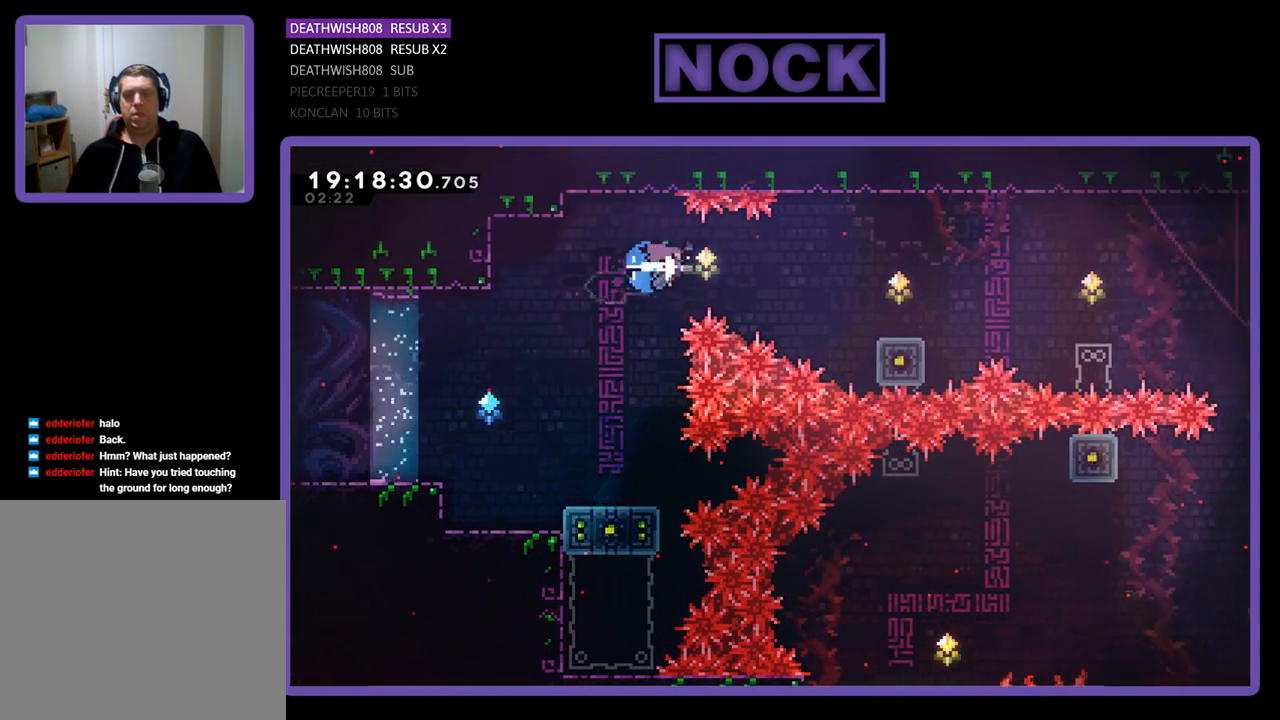
{"buttons": ["R2", "DPAD_RIGHT"], "left_stick": "center", "right_stick": "center", "events": [[467, "CIRCLE", "up"]]}
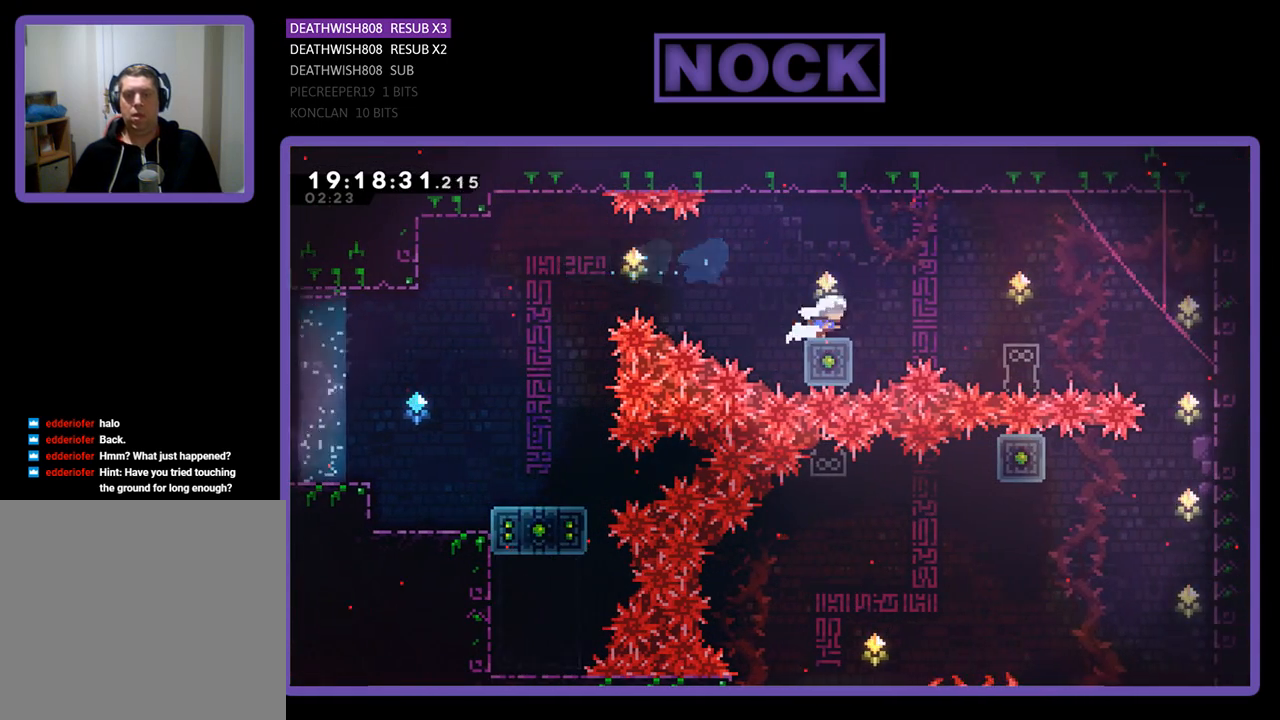
{"buttons": ["CROSS", "R2", "DPAD_RIGHT"], "left_stick": "center", "right_stick": "center", "events": [[33, "DPAD_RIGHT", "up"], [367, "DPAD_RIGHT", "down"], [467, "CROSS", "down"]]}
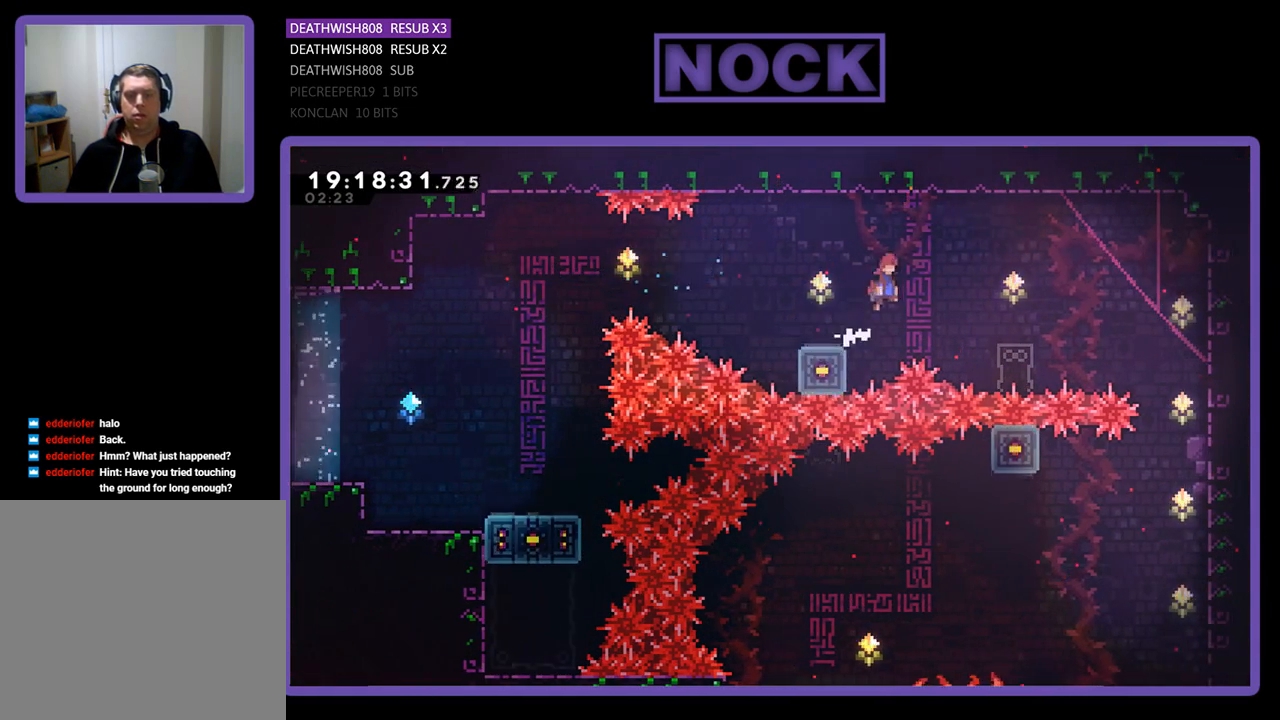
{"buttons": ["CROSS", "R2"], "left_stick": "center", "right_stick": "center", "events": [[400, "DPAD_RIGHT", "up"]]}
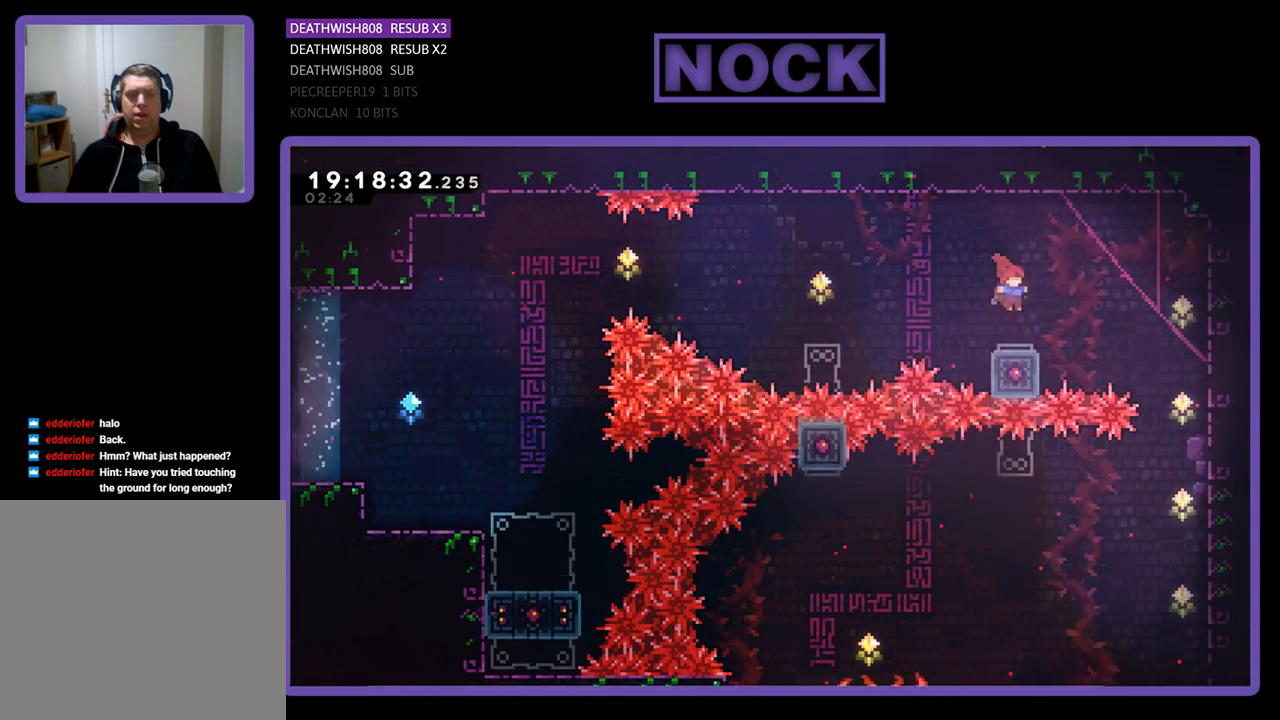
{"buttons": ["CROSS", "R2", "DPAD_RIGHT"], "left_stick": "center", "right_stick": "center", "events": [[67, "CROSS", "up"], [67, "DPAD_RIGHT", "down"], [100, "DPAD_RIGHT", "up"], [300, "DPAD_RIGHT", "down"], [433, "CROSS", "down"]]}
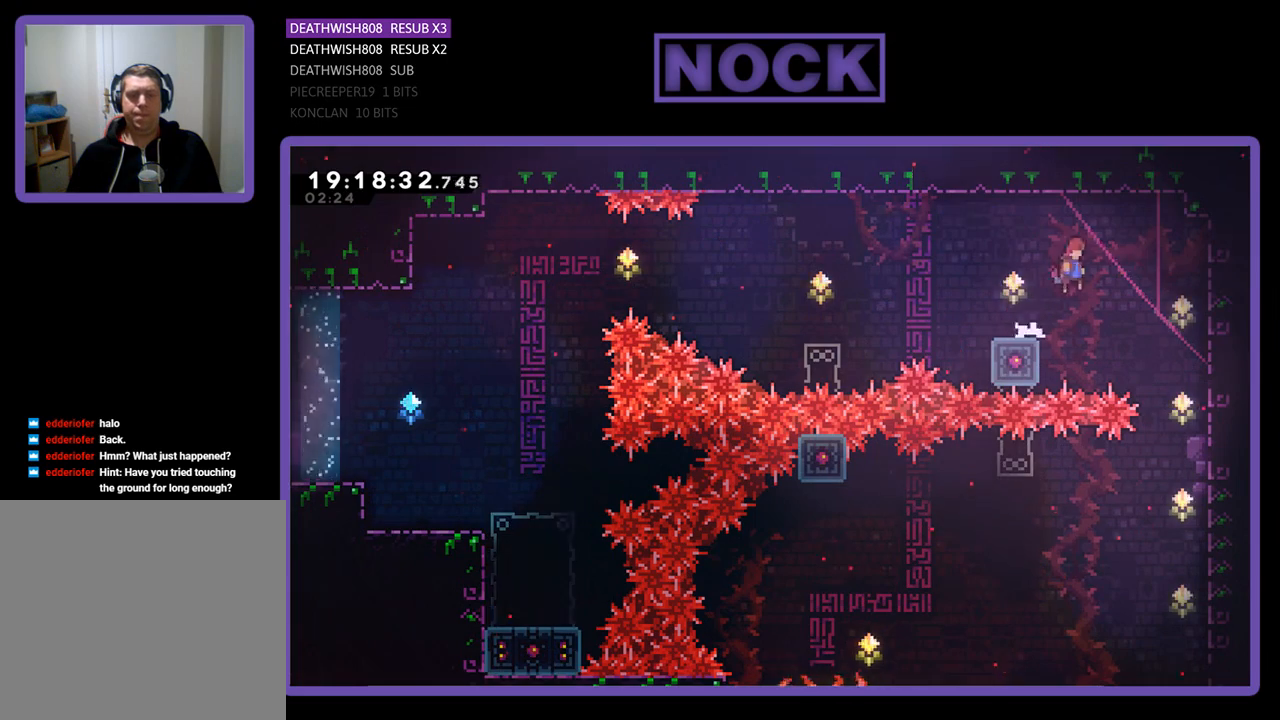
{"buttons": ["R2"], "left_stick": "center", "right_stick": "center", "events": [[67, "CROSS", "up"], [500, "DPAD_RIGHT", "up"]]}
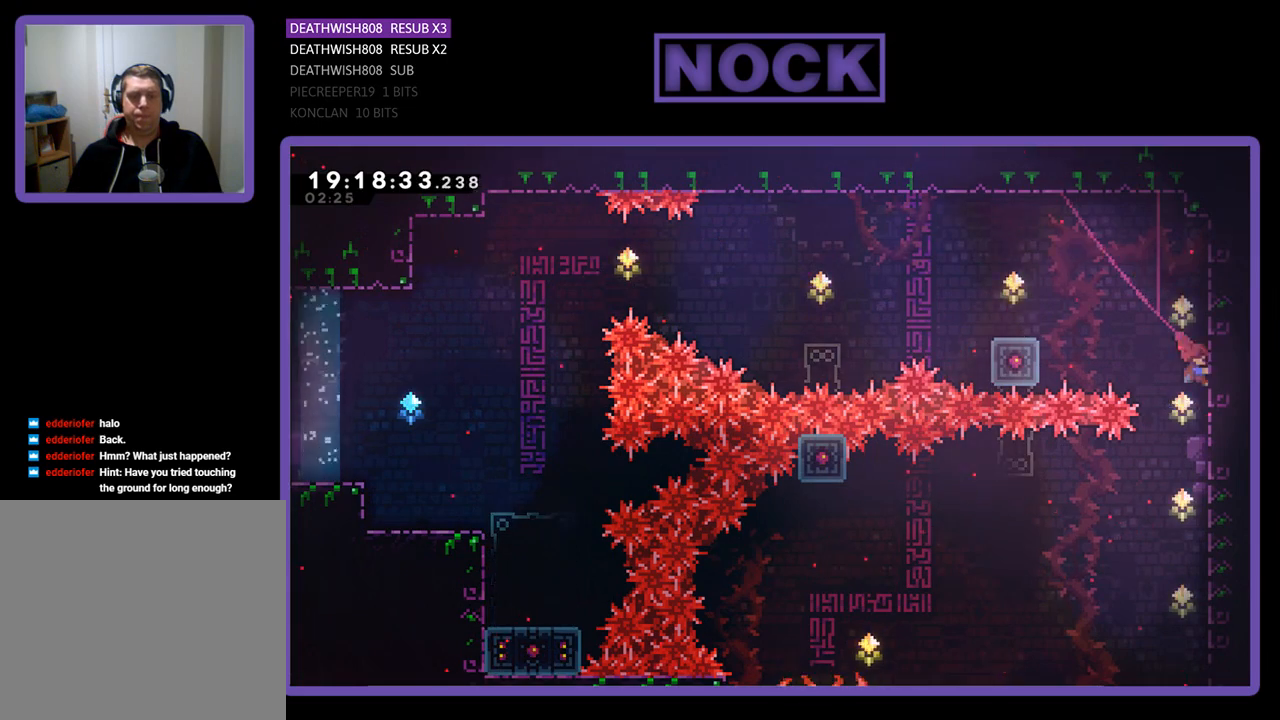
{"buttons": ["R2", "DPAD_DOWN"], "left_stick": "center", "right_stick": "center", "events": [[267, "DPAD_DOWN", "down"]]}
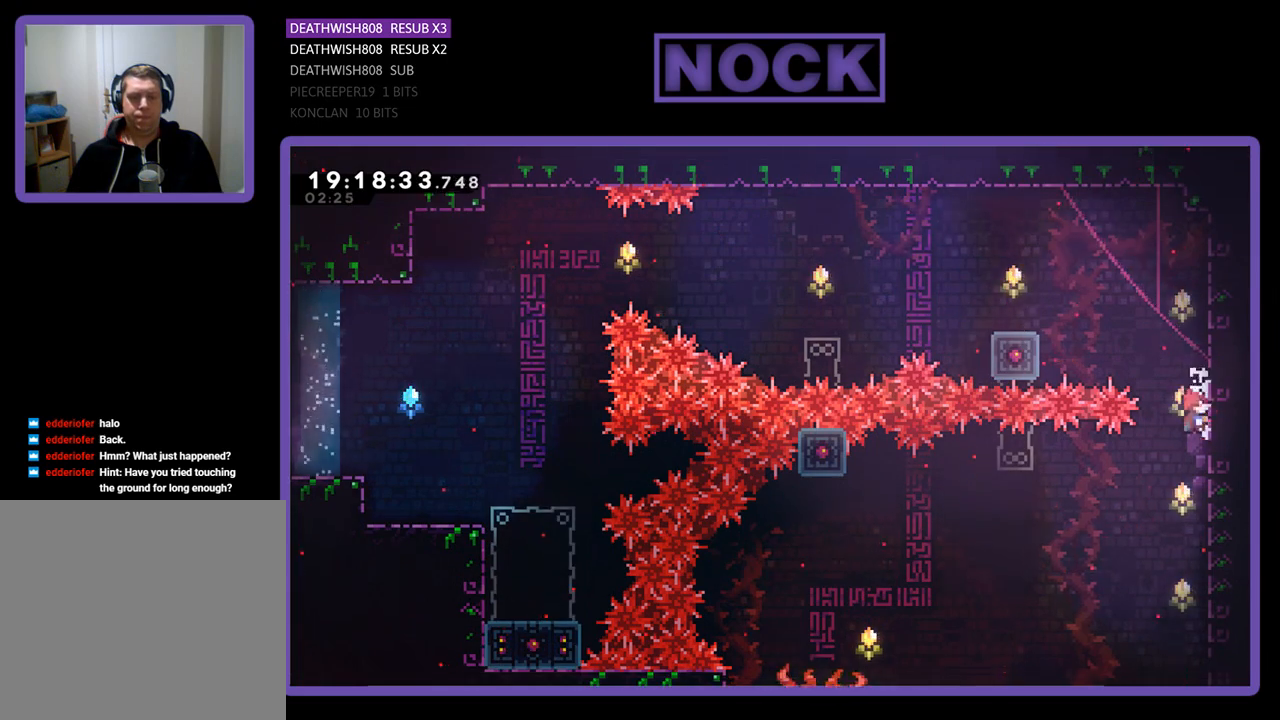
{"buttons": ["R2", "DPAD_DOWN"], "left_stick": "center", "right_stick": "center", "events": []}
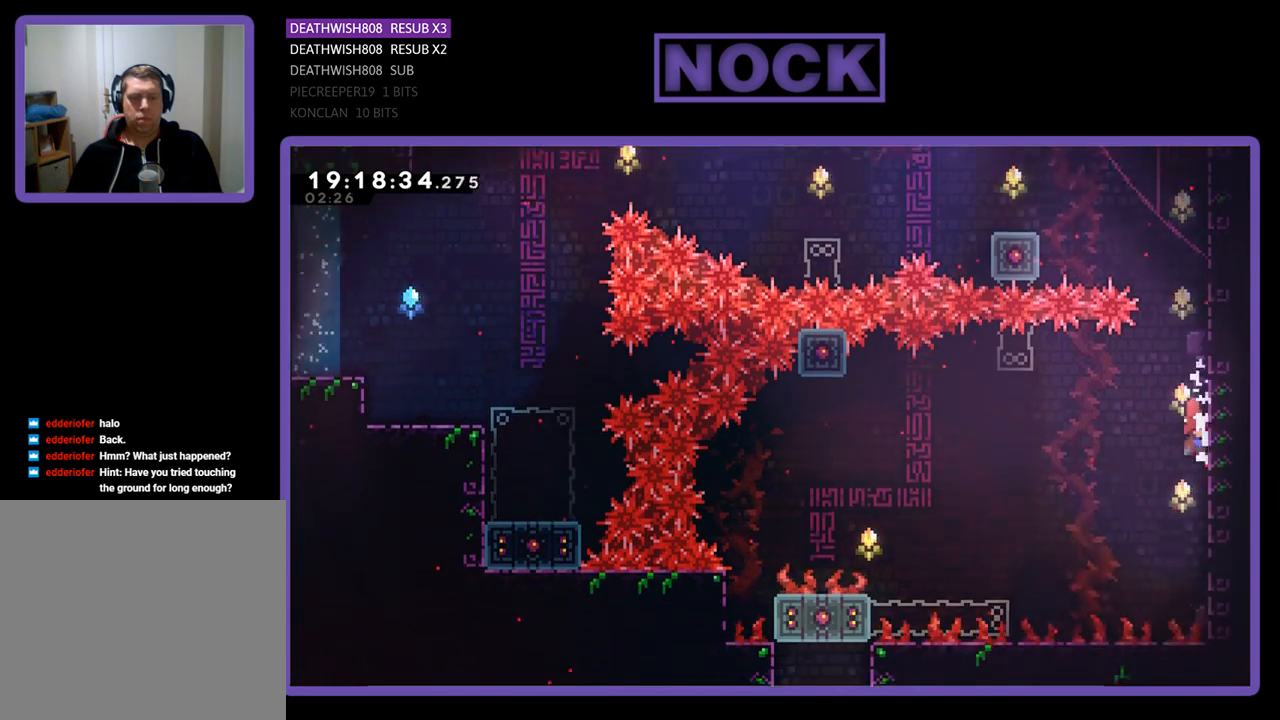
{"buttons": ["R2", "DPAD_LEFT"], "left_stick": "center", "right_stick": "center", "events": [[267, "DPAD_DOWN", "up"], [267, "DPAD_LEFT", "down"]]}
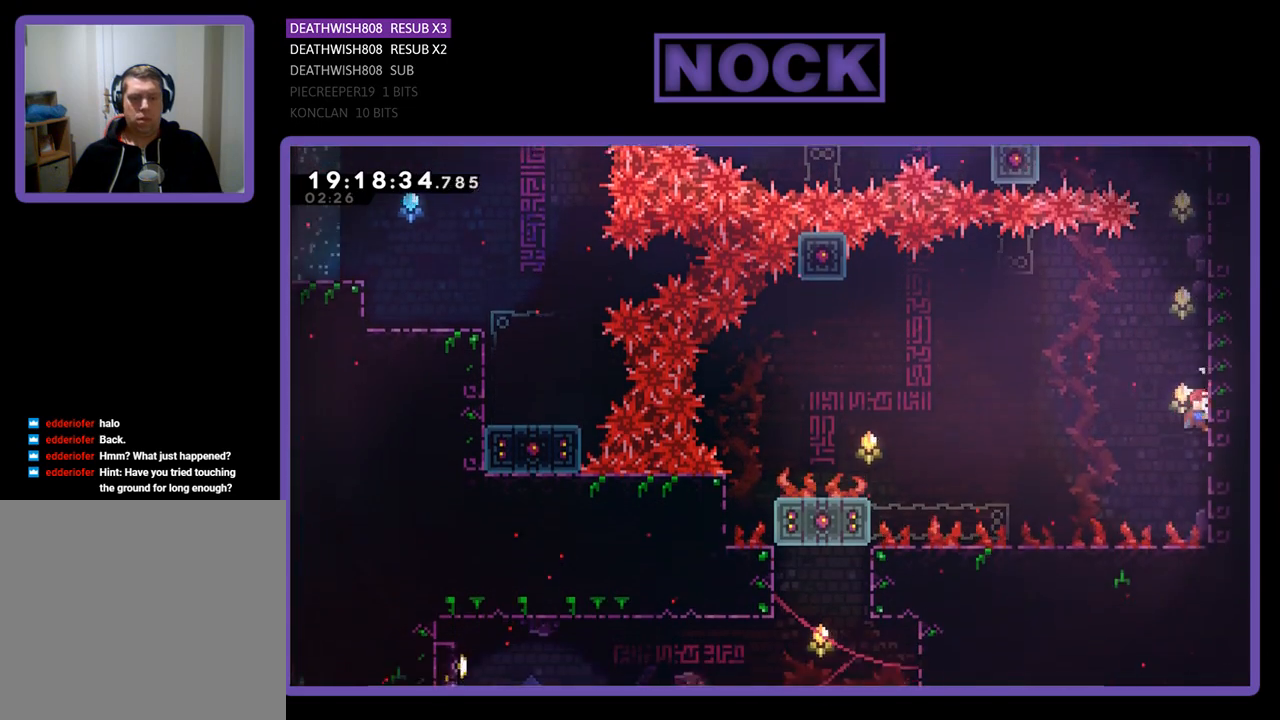
{"buttons": ["CROSS", "R2", "DPAD_LEFT"], "left_stick": "center", "right_stick": "center", "events": [[133, "CROSS", "down"]]}
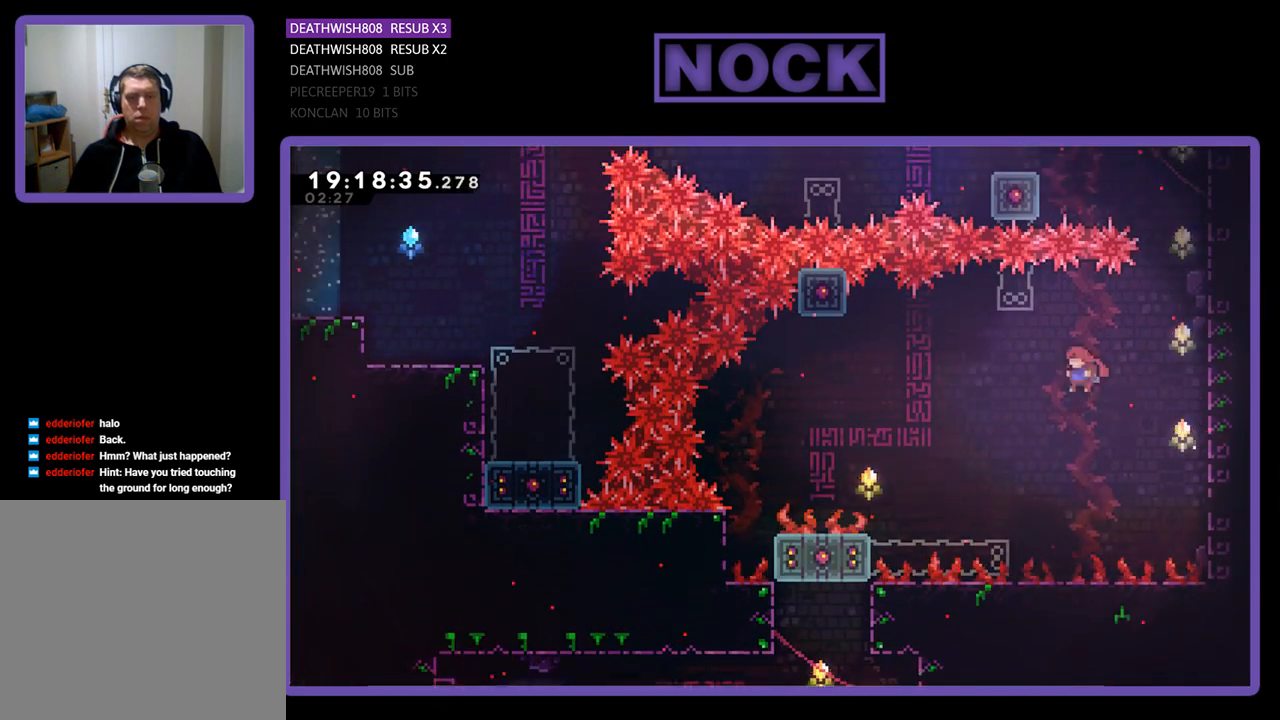
{"buttons": ["CIRCLE", "R2", "DPAD_LEFT"], "left_stick": "center", "right_stick": "center", "events": [[33, "CROSS", "up"], [167, "CIRCLE", "down"]]}
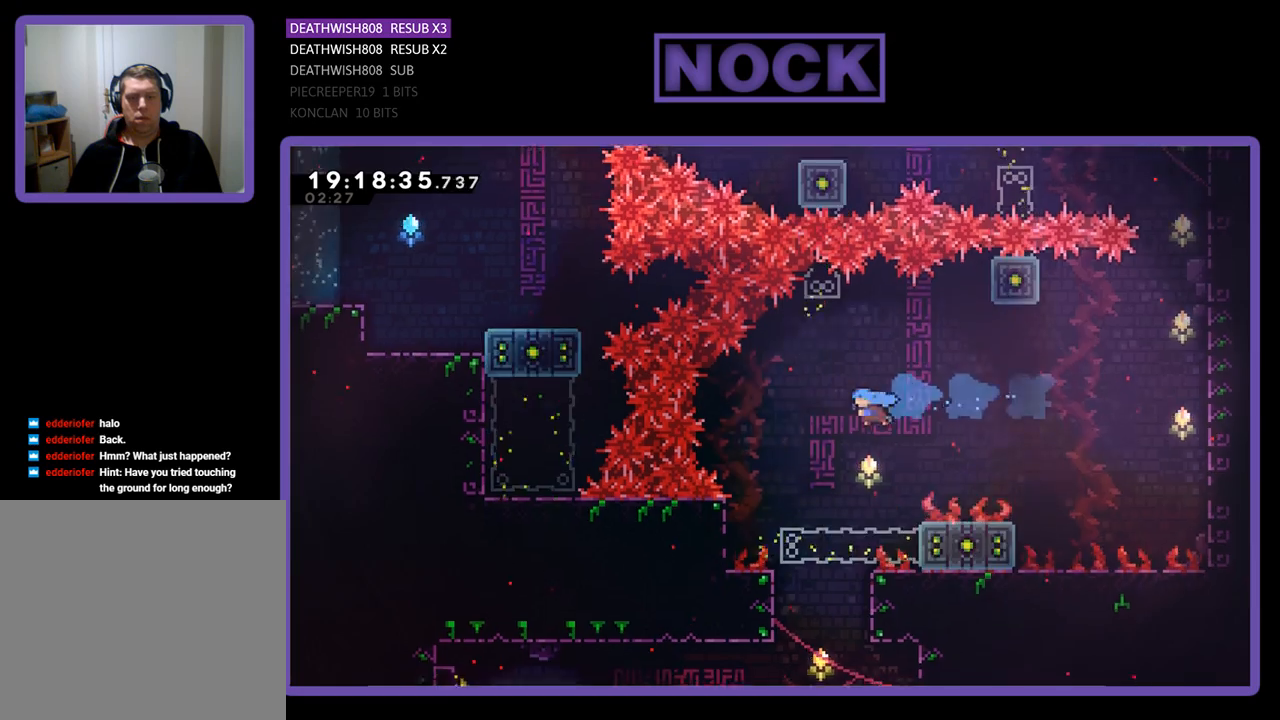
{"buttons": ["R2", "DPAD_DOWN"], "left_stick": "center", "right_stick": "center", "events": [[67, "CIRCLE", "up"], [67, "DPAD_LEFT", "up"], [367, "DPAD_DOWN", "down"]]}
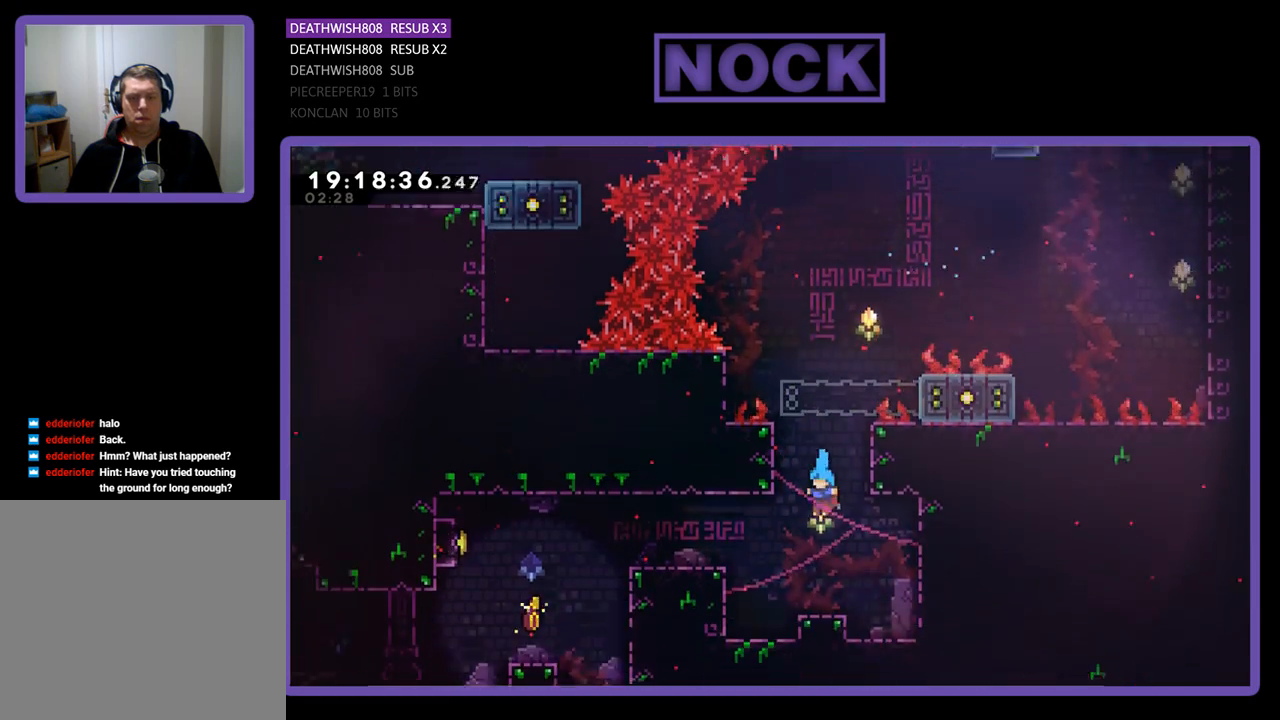
{"buttons": ["R2"], "left_stick": "center", "right_stick": "center", "events": [[300, "DPAD_DOWN", "up"]]}
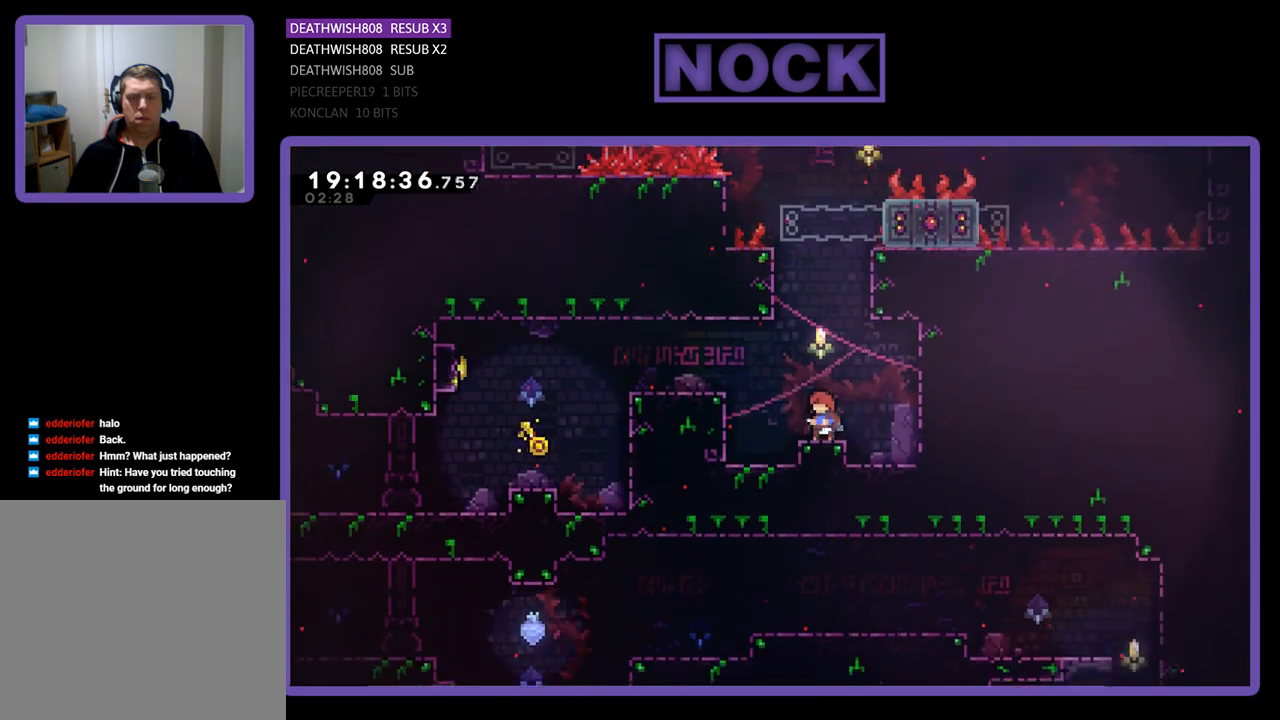
{"buttons": ["CROSS", "R2", "DPAD_LEFT"], "left_stick": "center", "right_stick": "center", "events": [[100, "DPAD_LEFT", "down"], [200, "CROSS", "down"]]}
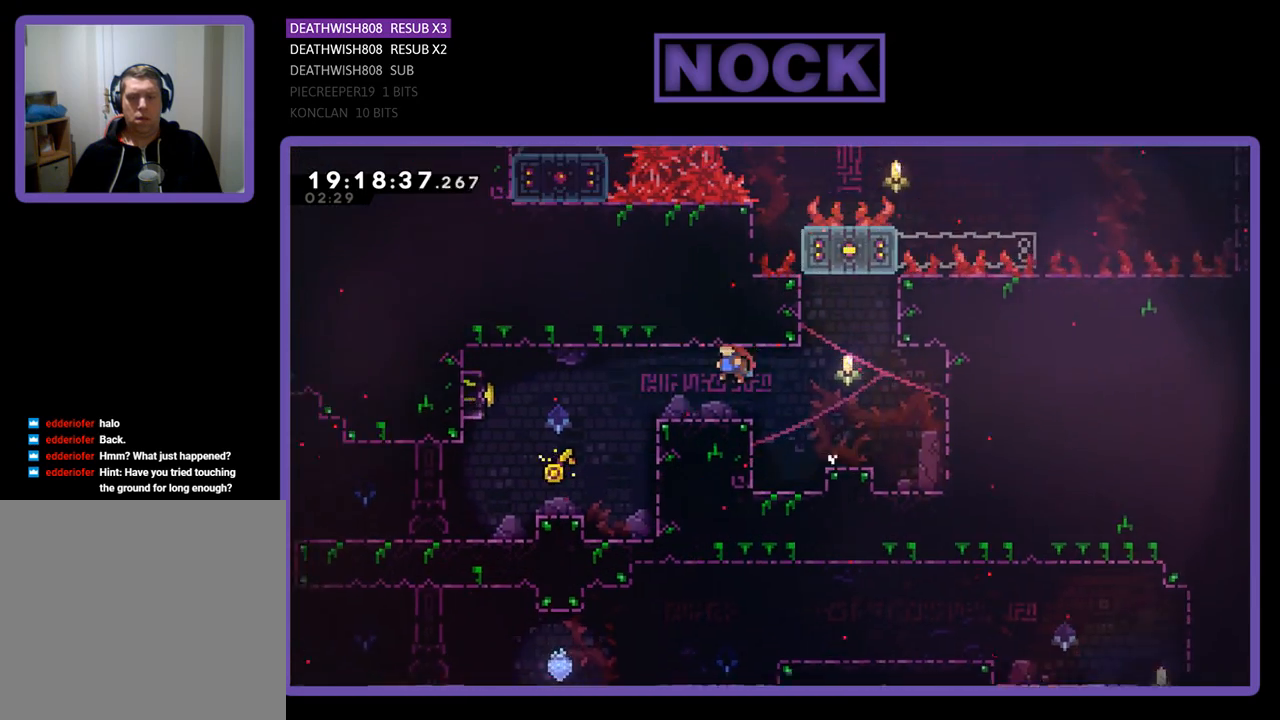
{"buttons": ["R2"], "left_stick": "center", "right_stick": "center", "events": [[100, "CROSS", "up"], [367, "DPAD_LEFT", "up"]]}
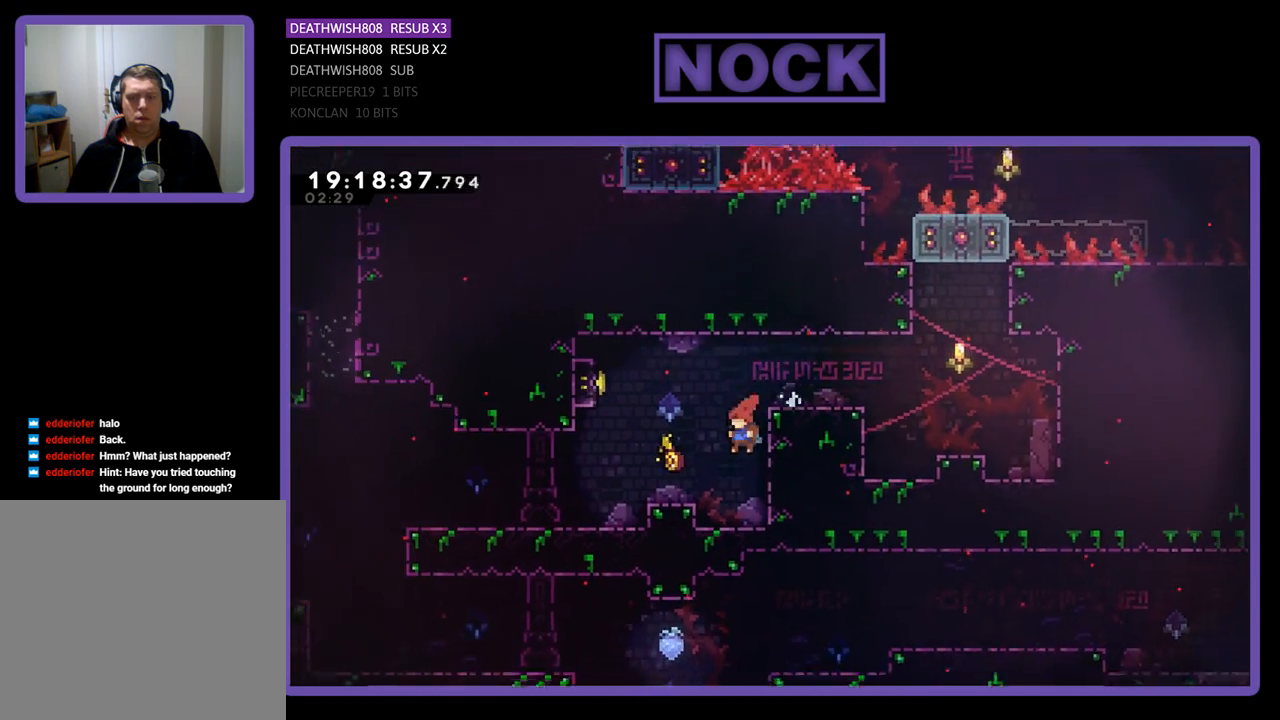
{"buttons": ["CROSS", "R2"], "left_stick": "center", "right_stick": "center", "events": [[267, "DPAD_LEFT", "down"], [400, "DPAD_LEFT", "up"], [467, "CROSS", "down"]]}
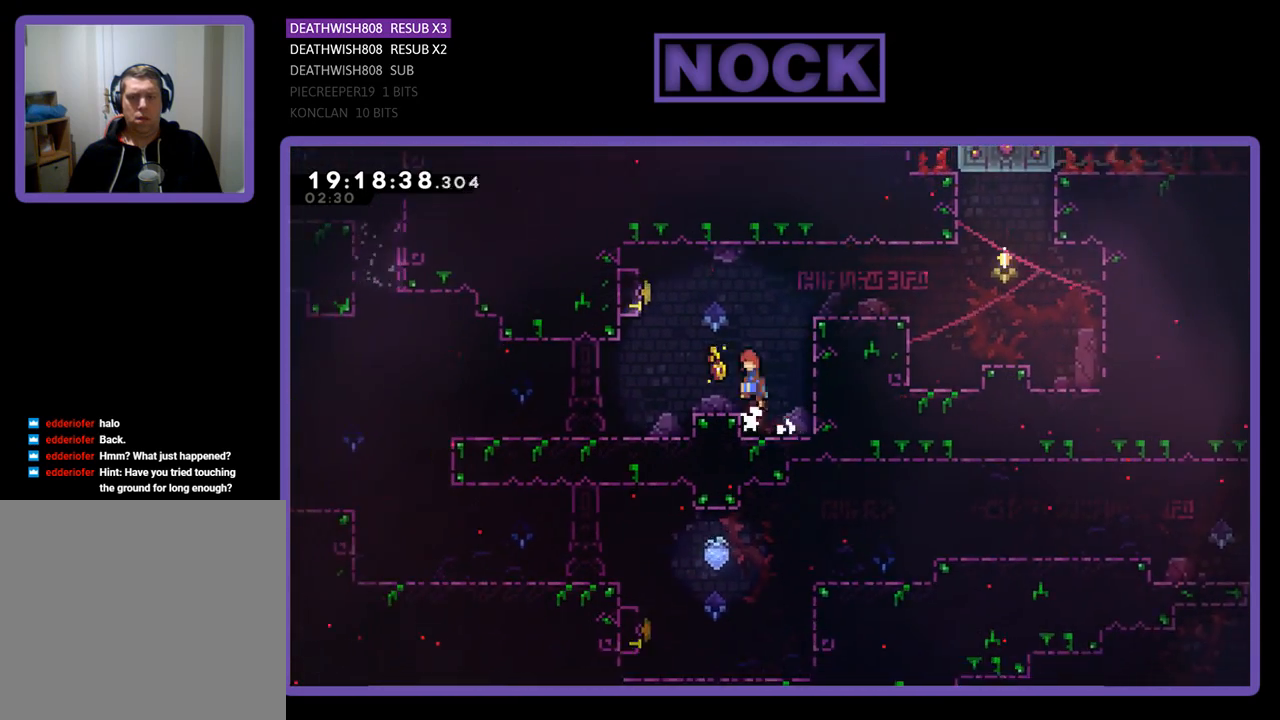
{"buttons": ["R2"], "left_stick": "center", "right_stick": "center", "events": [[67, "DPAD_LEFT", "down"], [167, "CROSS", "up"], [267, "DPAD_LEFT", "up"]]}
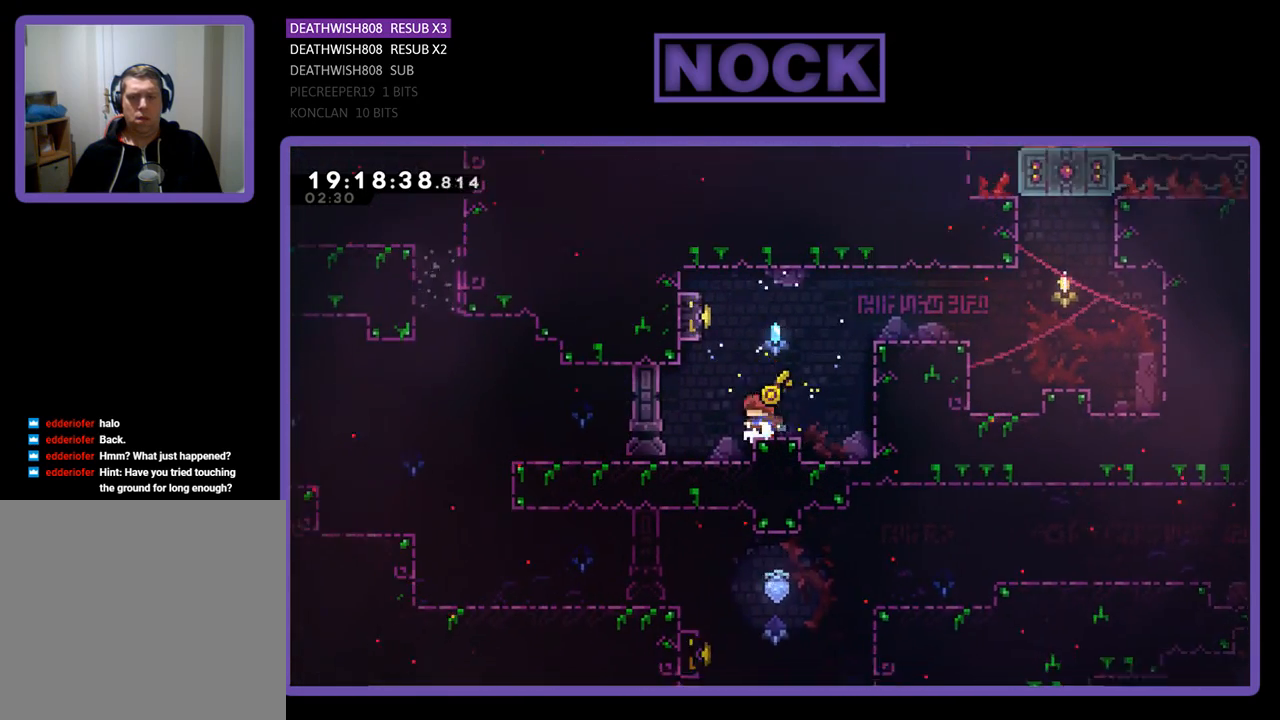
{"buttons": ["R2", "DPAD_LEFT"], "left_stick": "center", "right_stick": "center", "events": [[167, "CROSS", "down"], [467, "CROSS", "up"], [467, "DPAD_LEFT", "down"]]}
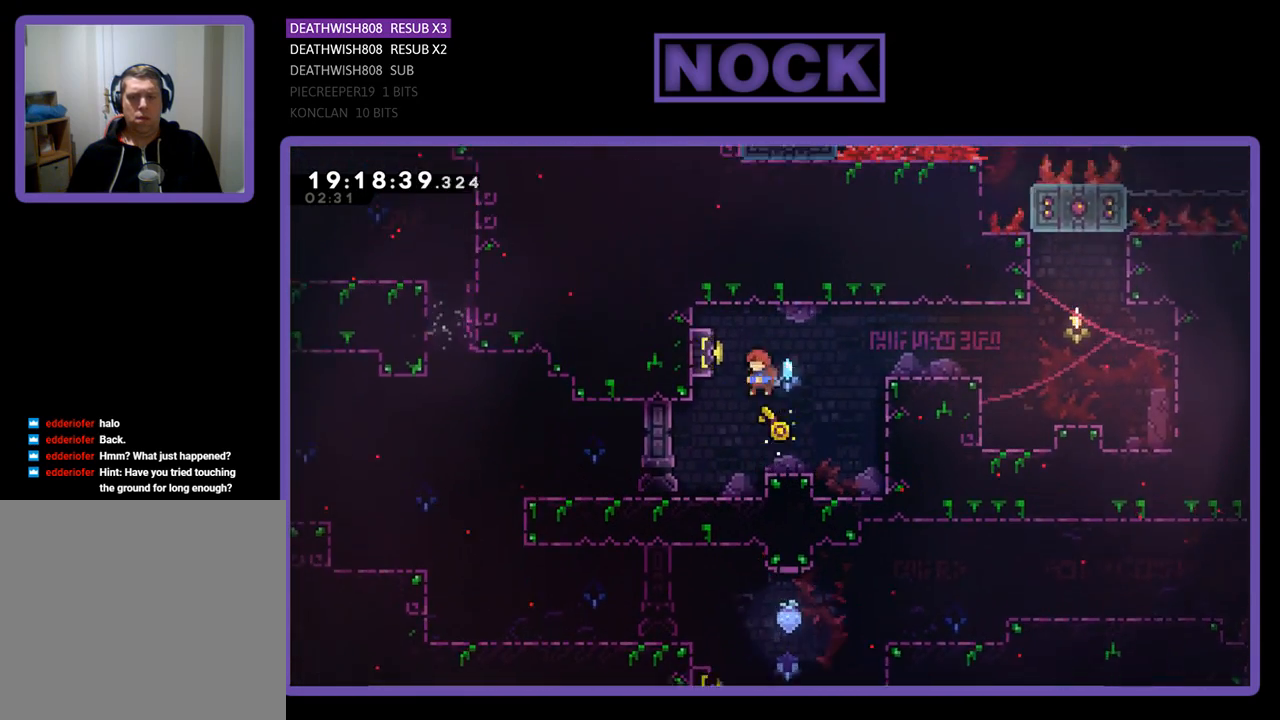
{"buttons": ["R2", "DPAD_RIGHT"], "left_stick": "center", "right_stick": "center", "events": [[67, "CIRCLE", "down"], [300, "CIRCLE", "up"], [367, "DPAD_LEFT", "up"], [500, "DPAD_RIGHT", "down"]]}
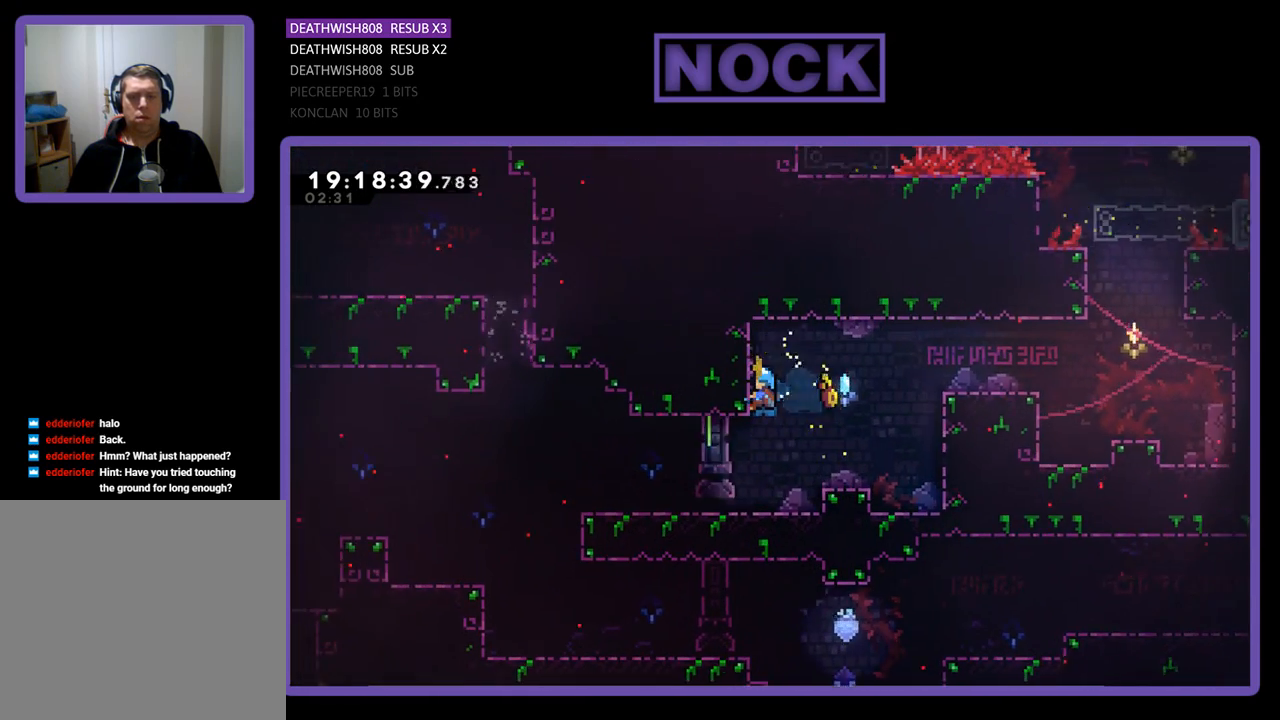
{"buttons": [], "left_stick": "center", "right_stick": "center", "events": [[367, "DPAD_RIGHT", "up"], [500, "R2", "up"]]}
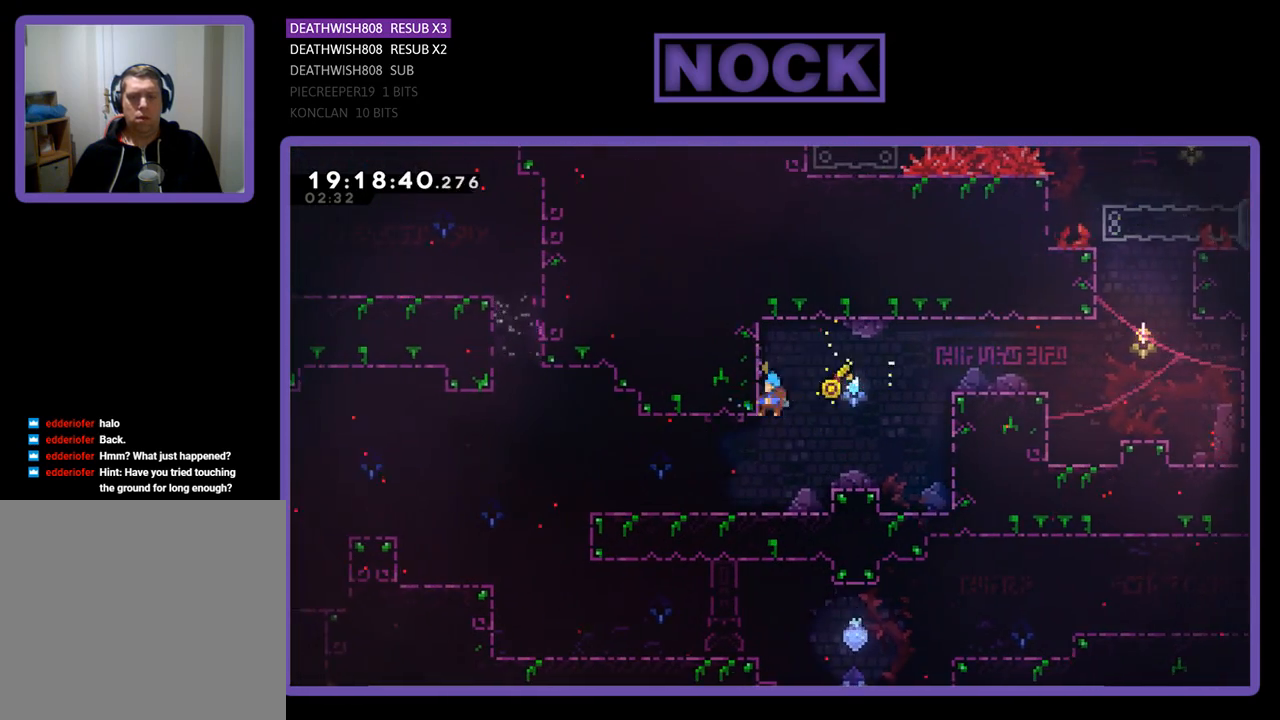
{"buttons": [], "left_stick": "center", "right_stick": "center", "events": []}
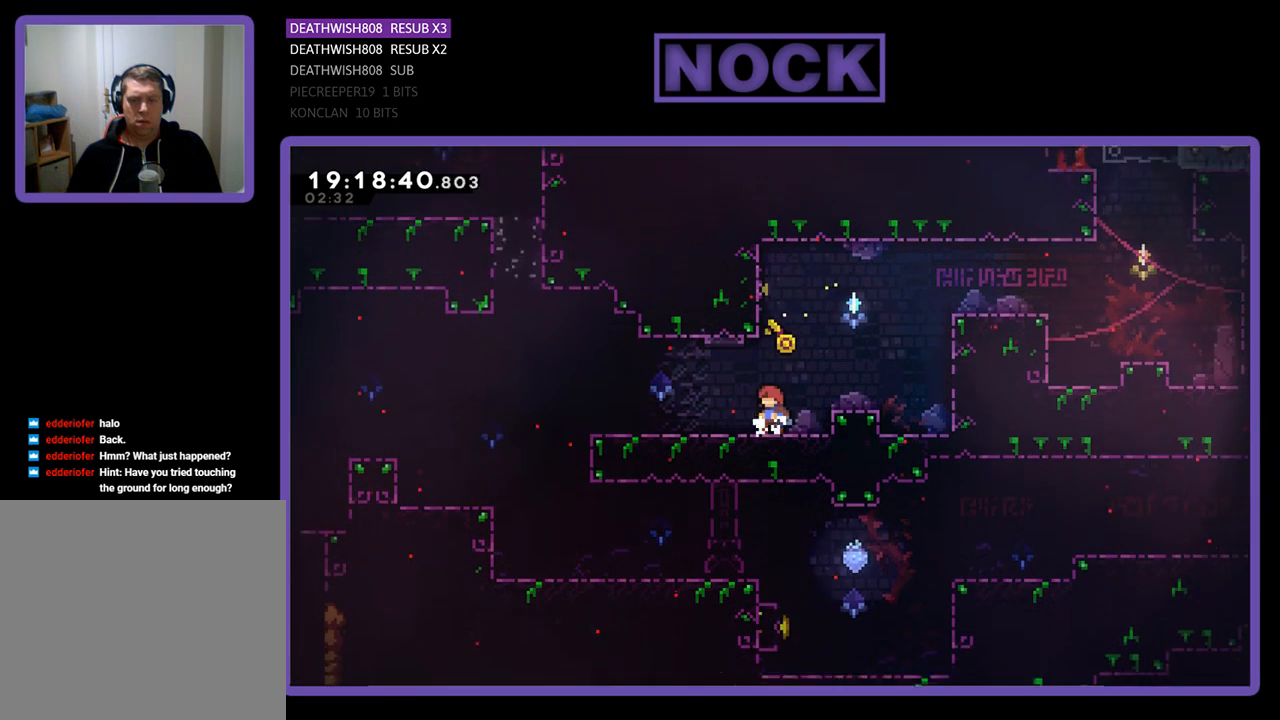
{"buttons": [], "left_stick": "center", "right_stick": "center", "events": []}
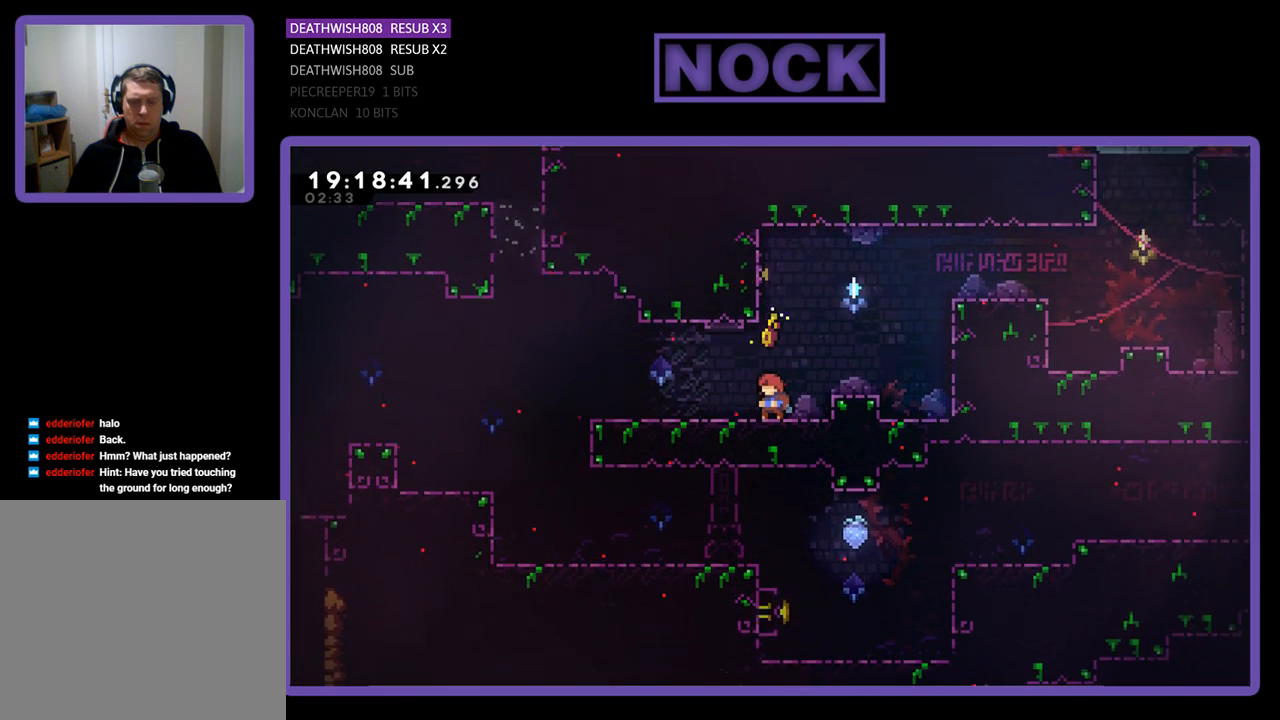
{"buttons": ["START"], "left_stick": "center", "right_stick": "center", "events": [[500, "START", "down"]]}
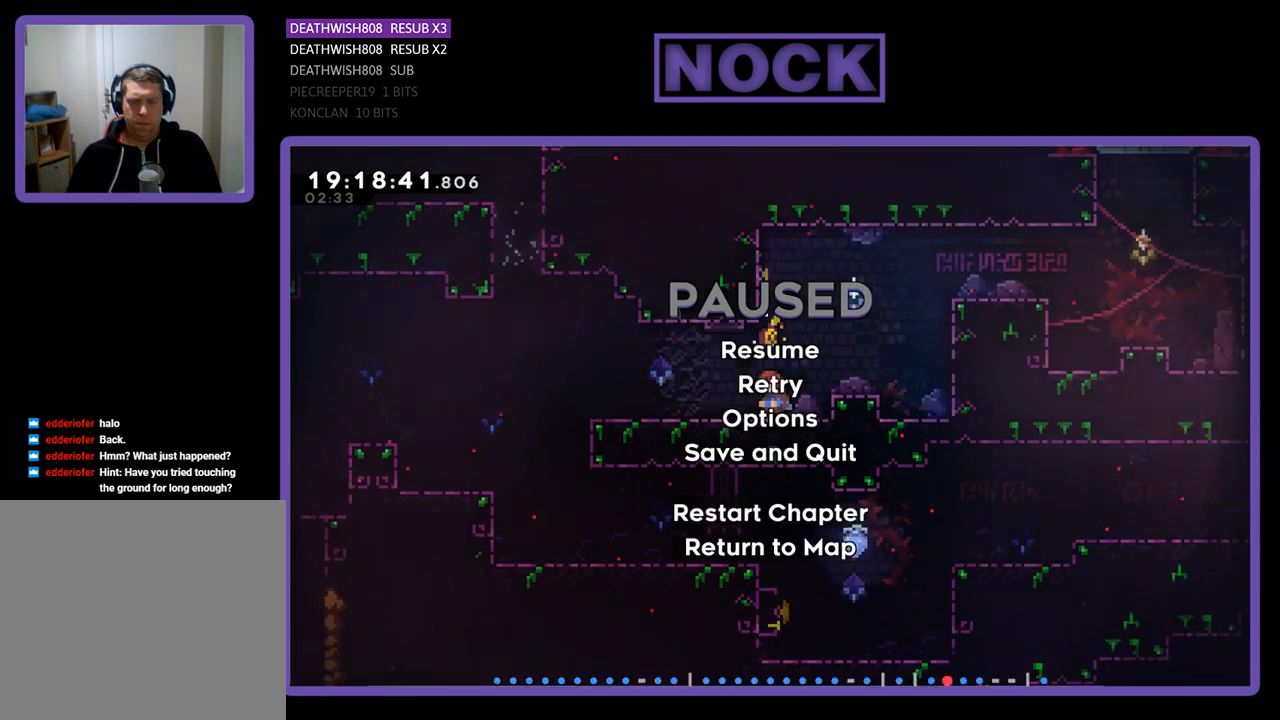
{"buttons": [], "left_stick": "center", "right_stick": "center", "events": [[200, "START", "up"]]}